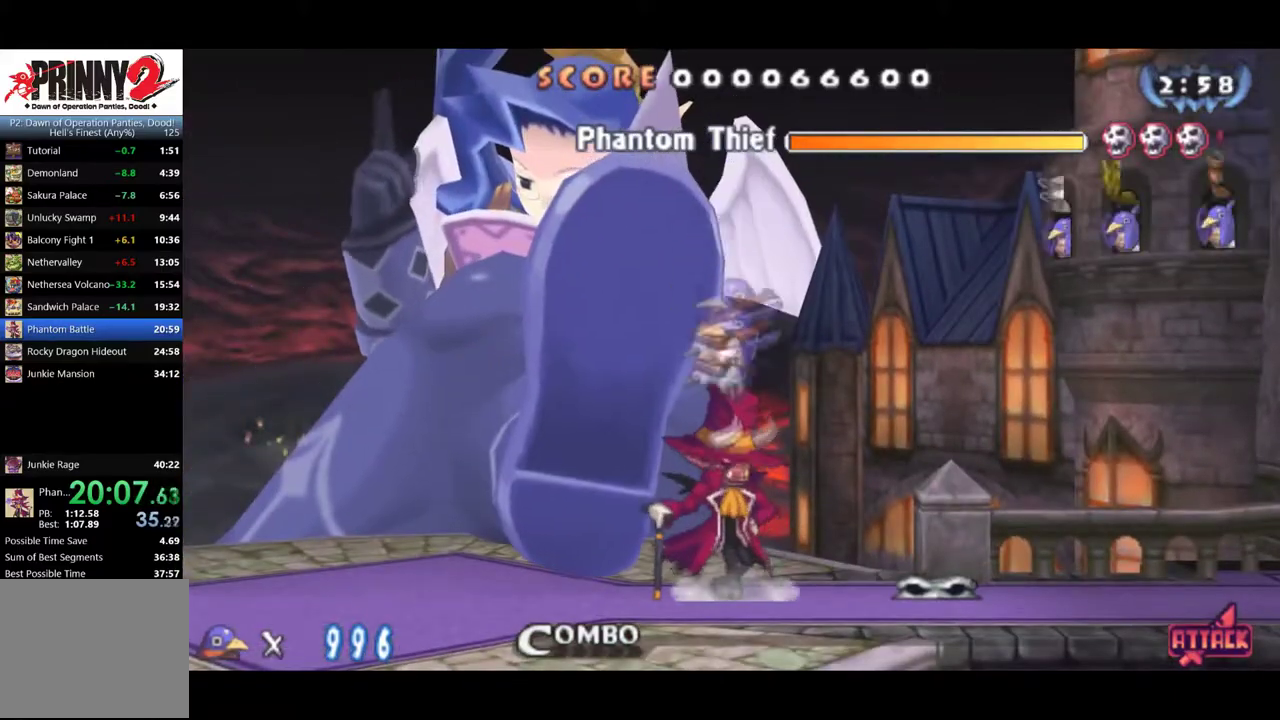
Gameplay with a controller (PlayStation layout); each line is a JSON object with the inputs held at the frame after it. "events" lists button and stick changes between this image and that frame as [ms after this image, input, new state], when the widget could be followed in between. Not read: L3 R3 left_stick right_stick.
{"buttons": ["CROSS", "DPAD_DOWN"], "events": [[133, "CROSS", "up"], [283, "DPAD_DOWN", "down"], [333, "DPAD_LEFT", "up"], [350, "CROSS", "down"], [417, "CROSS", "up"], [500, "CROSS", "down"]]}
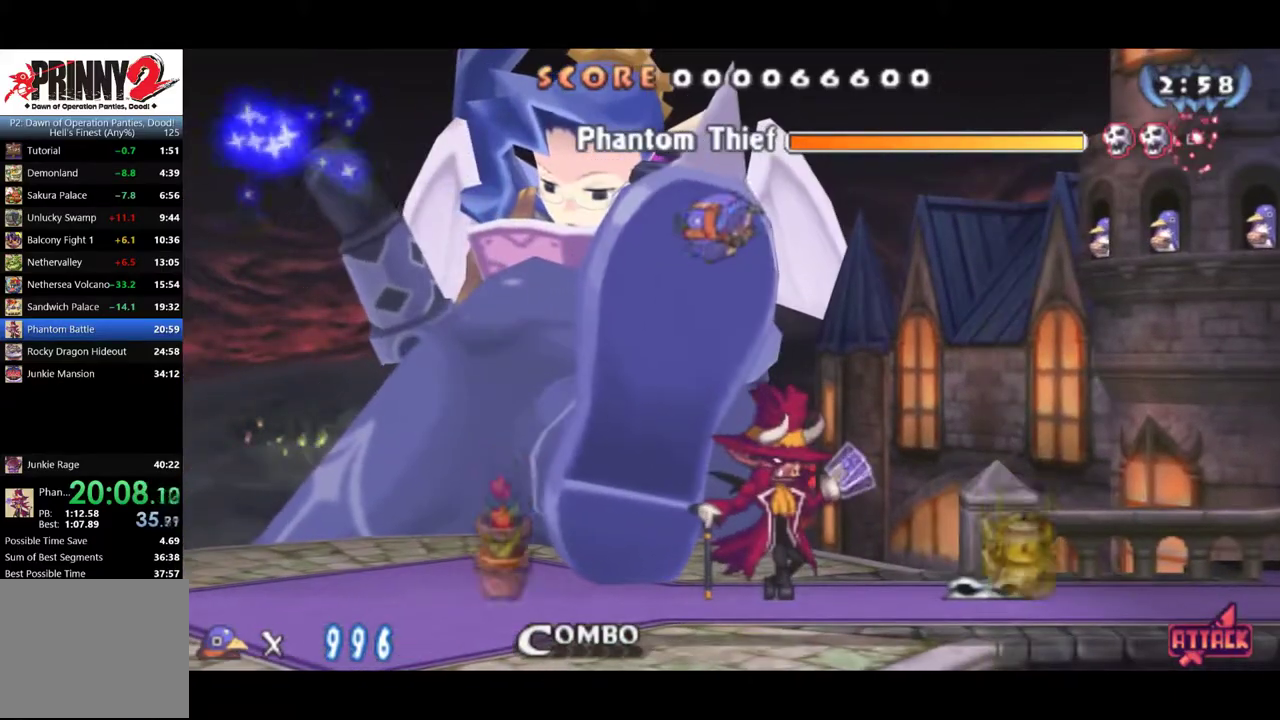
{"buttons": ["CROSS"], "events": [[484, "DPAD_DOWN", "up"]]}
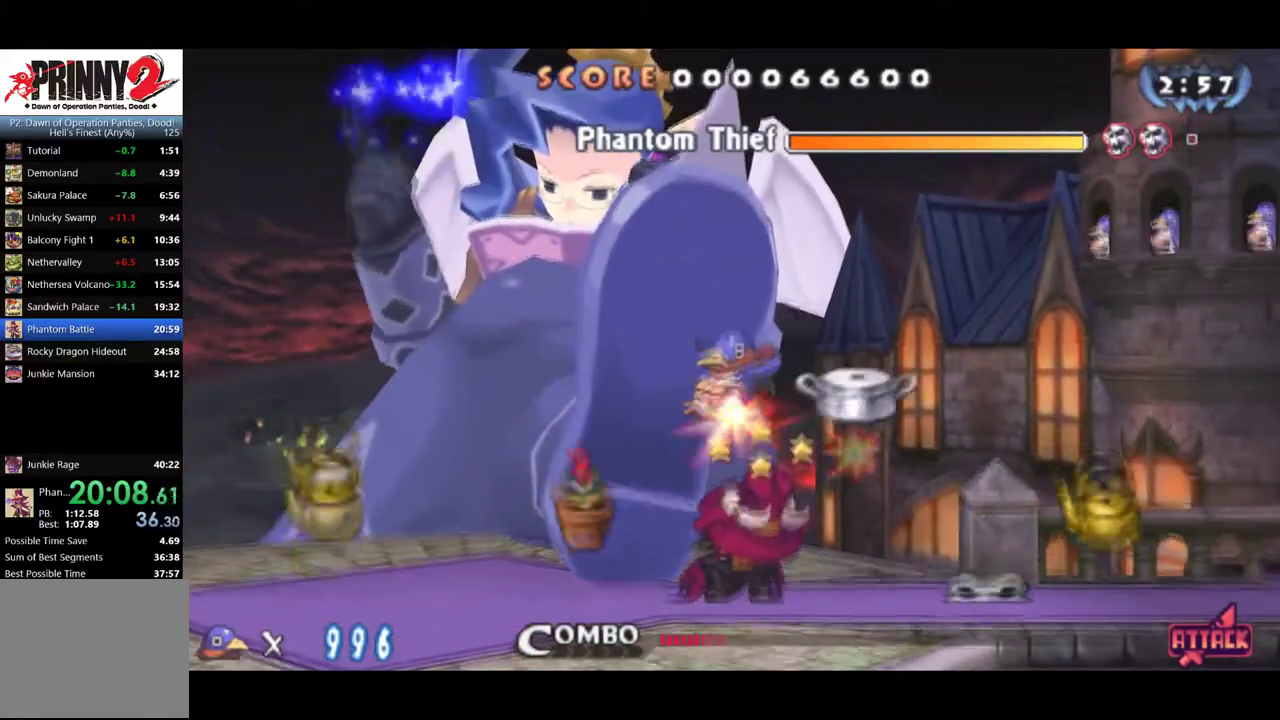
{"buttons": [], "events": [[50, "CROSS", "up"], [200, "DPAD_RIGHT", "down"], [300, "SQUARE", "down"], [383, "DPAD_RIGHT", "up"], [383, "SQUARE", "up"]]}
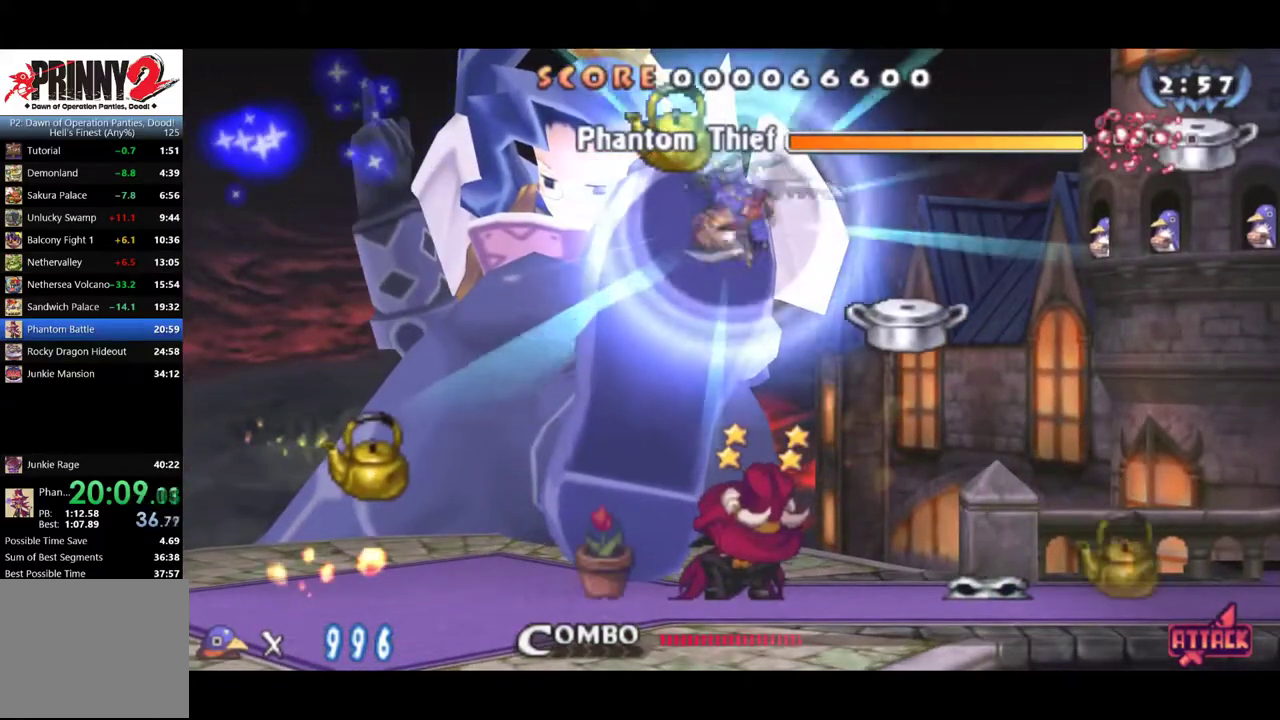
{"buttons": [], "events": []}
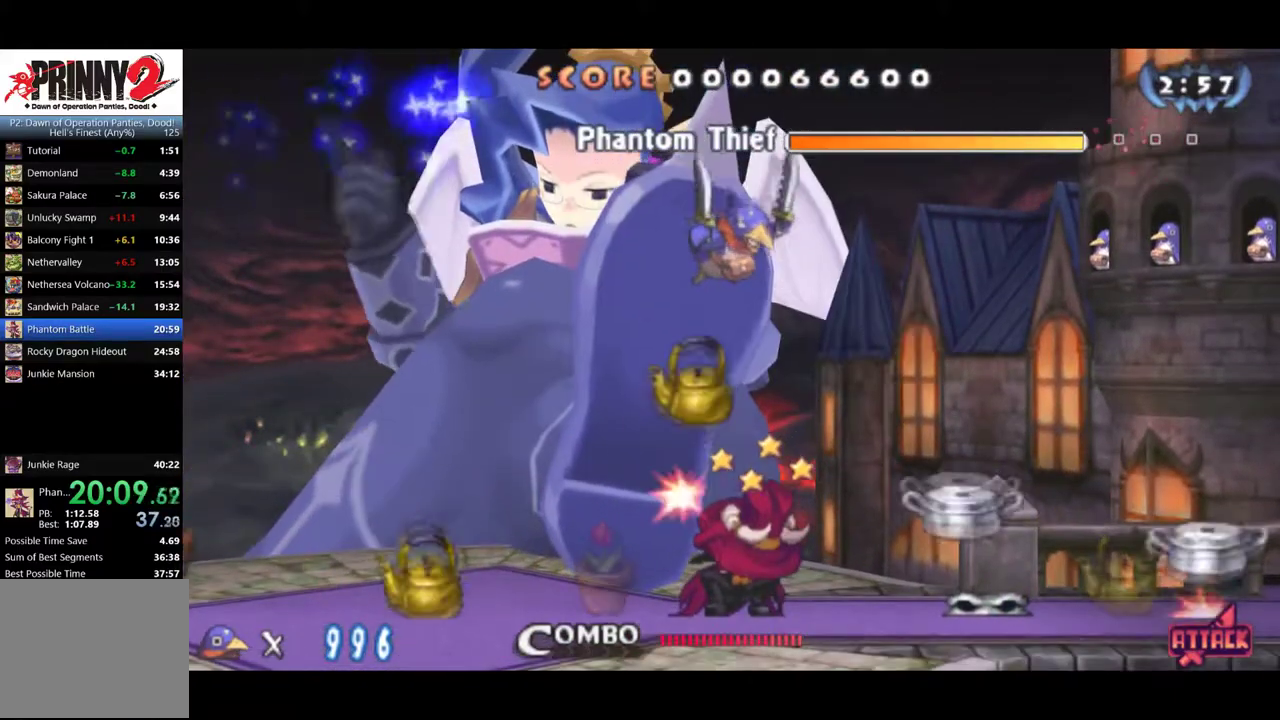
{"buttons": ["SQUARE"], "events": [[267, "SQUARE", "down"], [317, "SQUARE", "up"], [367, "SQUARE", "down"]]}
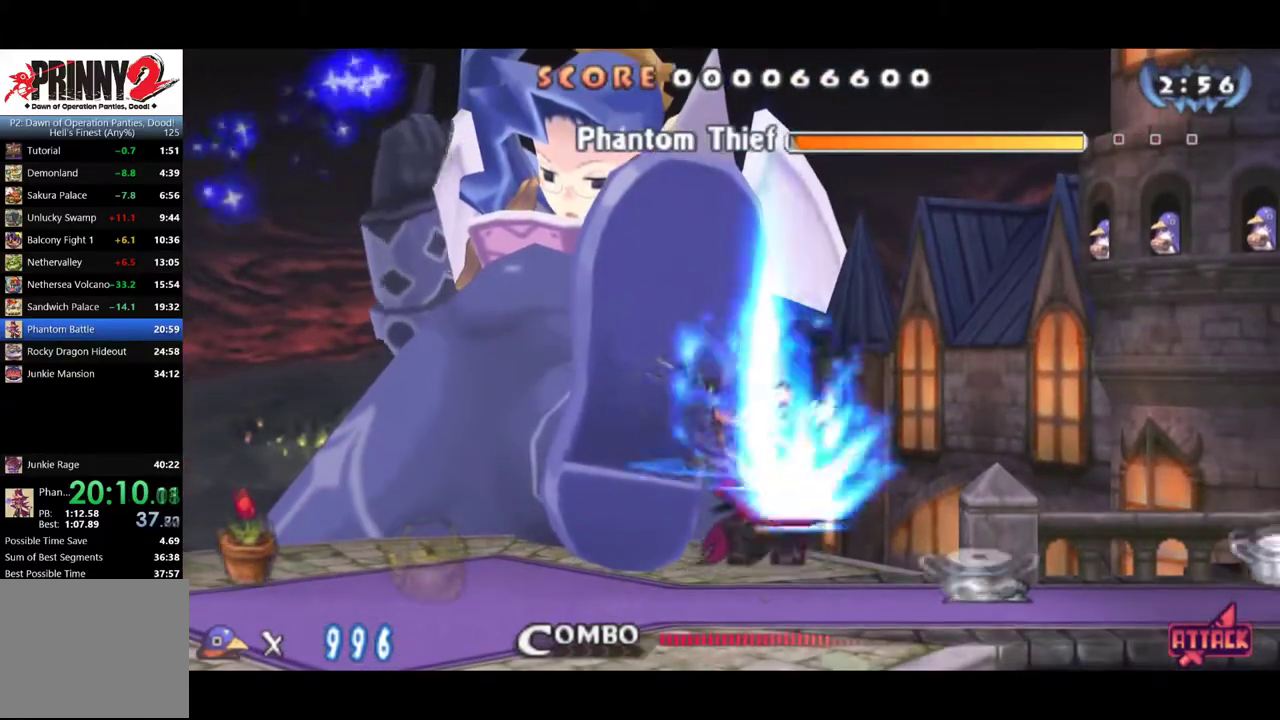
{"buttons": ["SQUARE"], "events": [[251, "SQUARE", "up"], [301, "SQUARE", "down"], [351, "SQUARE", "up"], [401, "SQUARE", "down"]]}
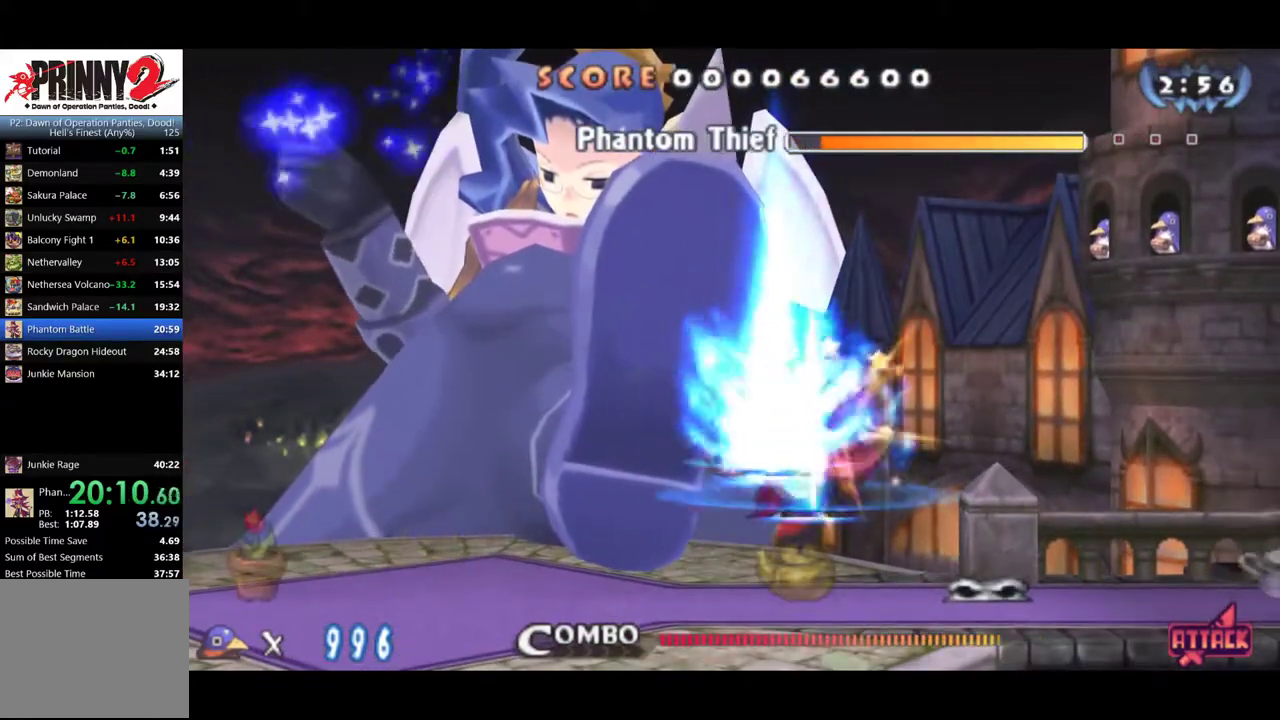
{"buttons": ["DPAD_RIGHT"], "events": [[417, "SQUARE", "up"], [500, "DPAD_RIGHT", "down"]]}
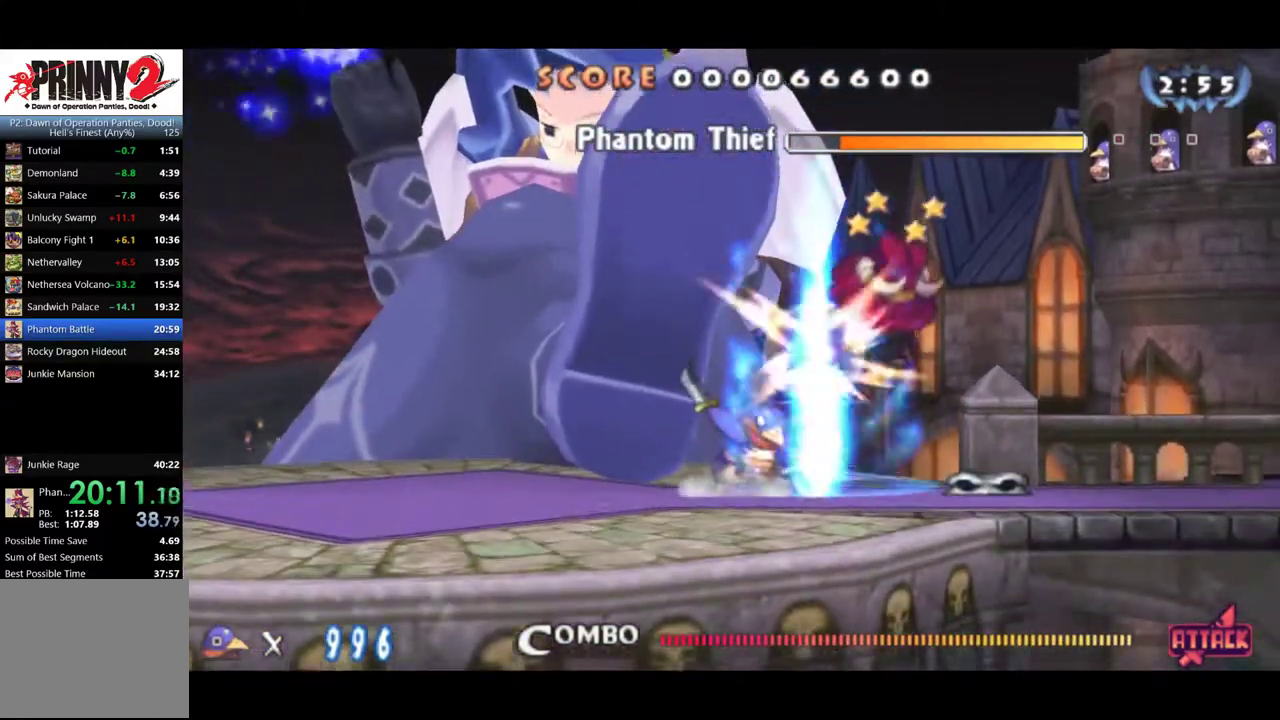
{"buttons": ["DPAD_RIGHT"], "events": []}
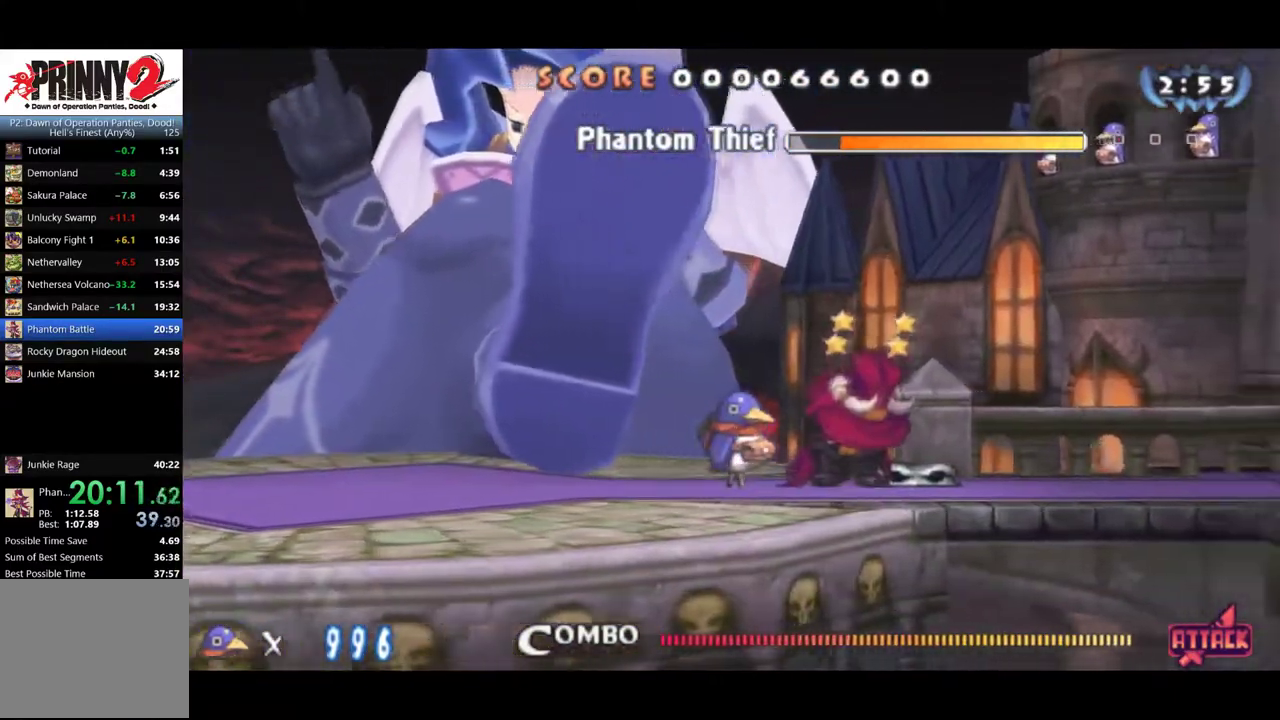
{"buttons": [], "events": [[83, "DPAD_RIGHT", "up"], [284, "CROSS", "down"], [317, "SQUARE", "down"], [400, "CROSS", "up"], [434, "SQUARE", "up"]]}
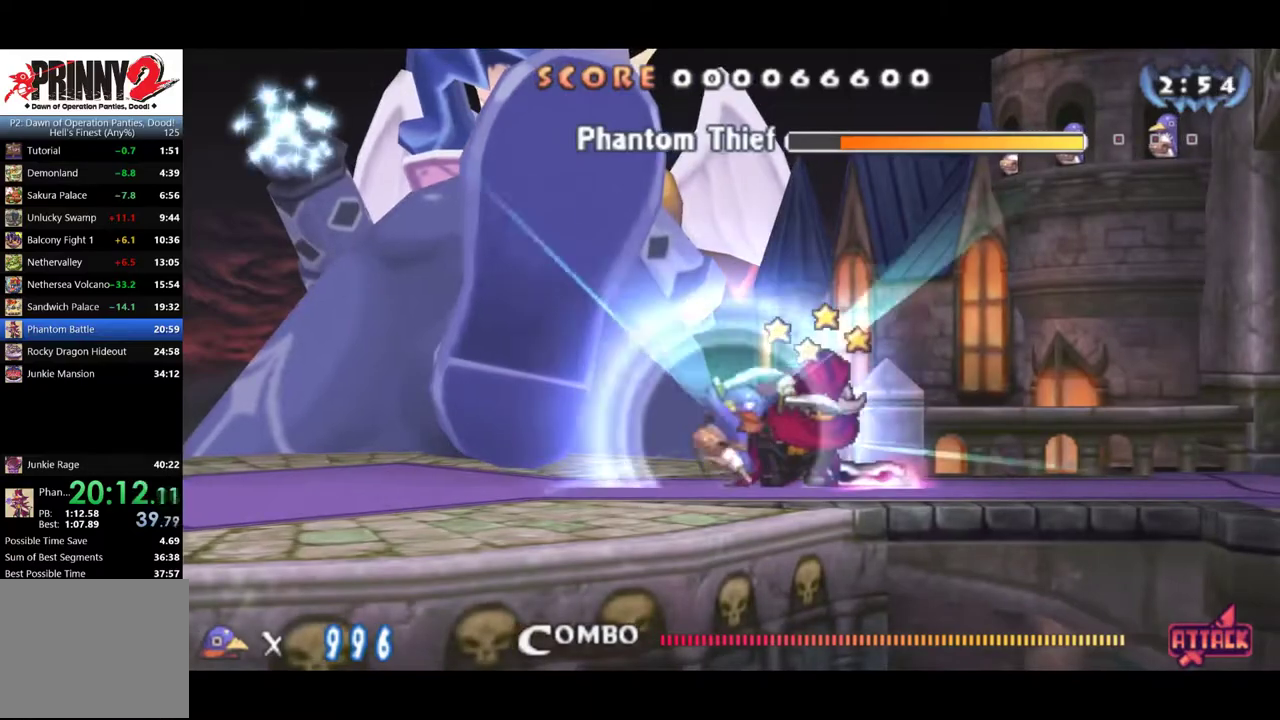
{"buttons": [], "events": [[384, "SQUARE", "down"], [451, "SQUARE", "up"]]}
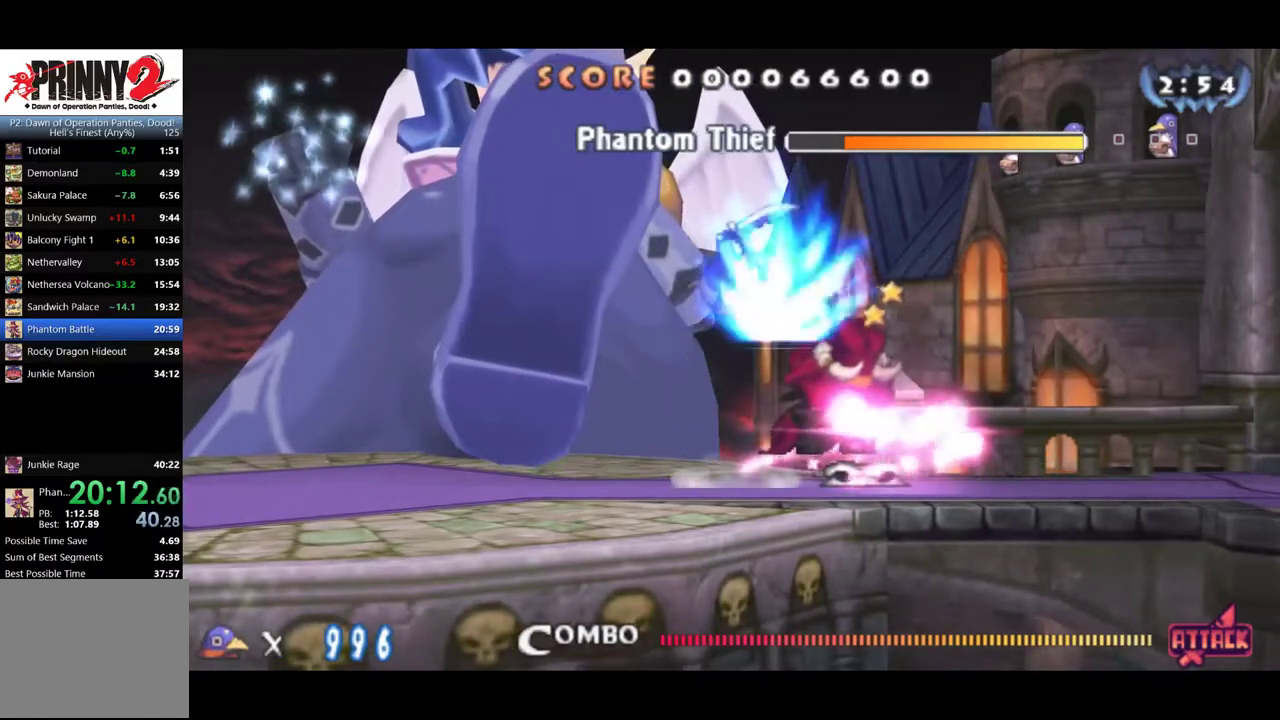
{"buttons": [], "events": [[17, "SQUARE", "down"], [50, "SQUARE", "up"], [117, "SQUARE", "down"], [183, "SQUARE", "up"], [217, "SQUARE", "down"], [284, "SQUARE", "up"], [334, "SQUARE", "down"], [367, "SQUARE", "up"], [434, "SQUARE", "down"], [500, "SQUARE", "up"]]}
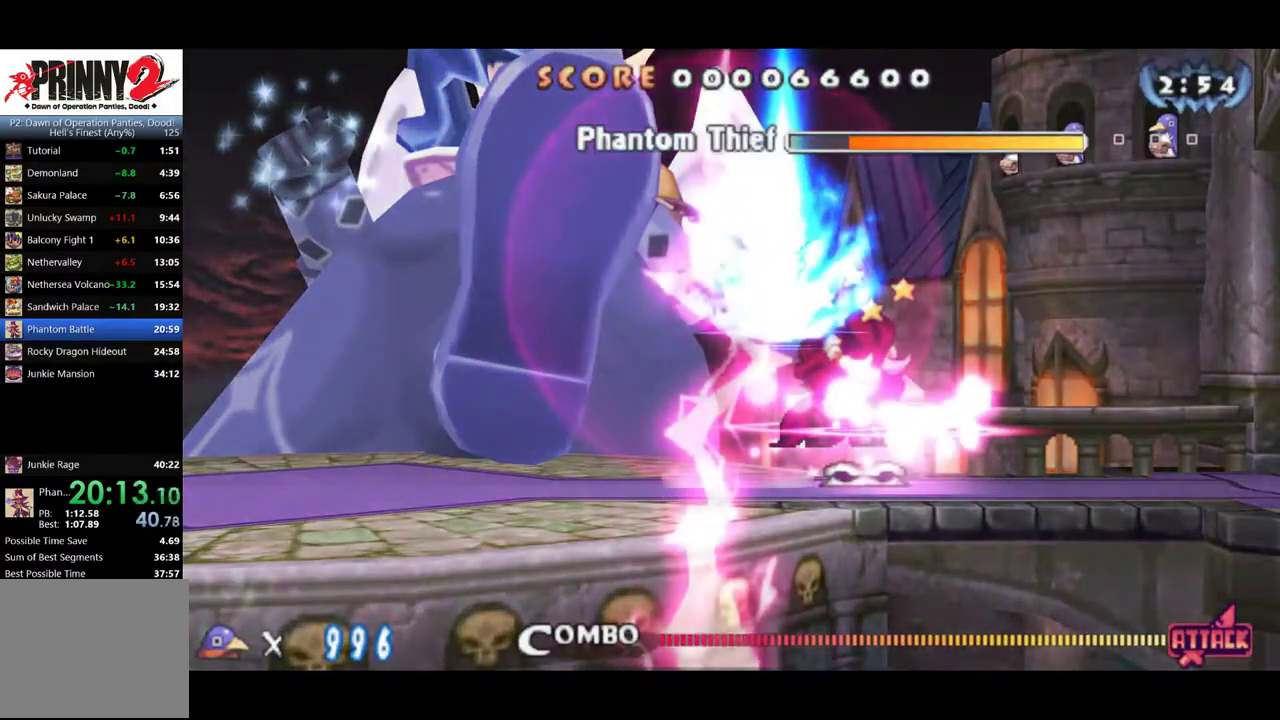
{"buttons": ["SQUARE"], "events": [[34, "SQUARE", "down"], [101, "SQUARE", "up"], [167, "SQUARE", "down"], [234, "SQUARE", "up"], [267, "SQUARE", "down"], [334, "SQUARE", "up"], [367, "SQUARE", "down"], [434, "SQUARE", "up"], [468, "SQUARE", "down"]]}
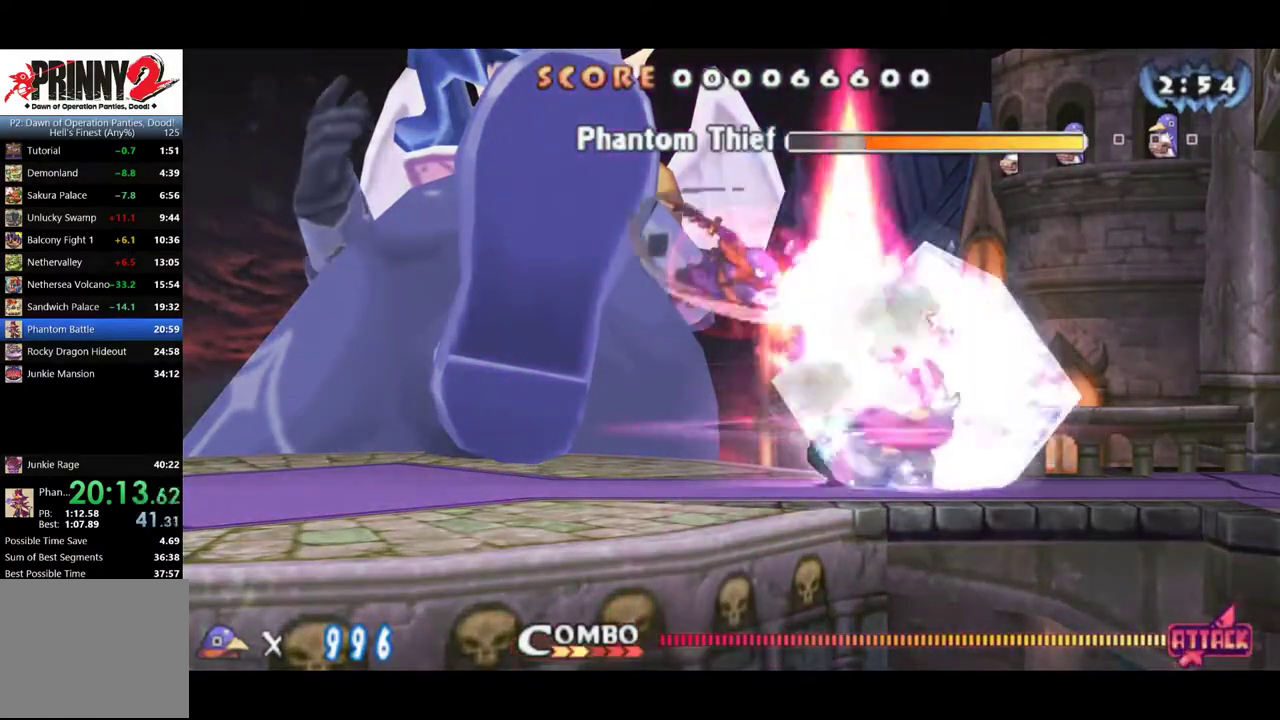
{"buttons": ["SQUARE"], "events": [[133, "SQUARE", "up"], [400, "SQUARE", "down"]]}
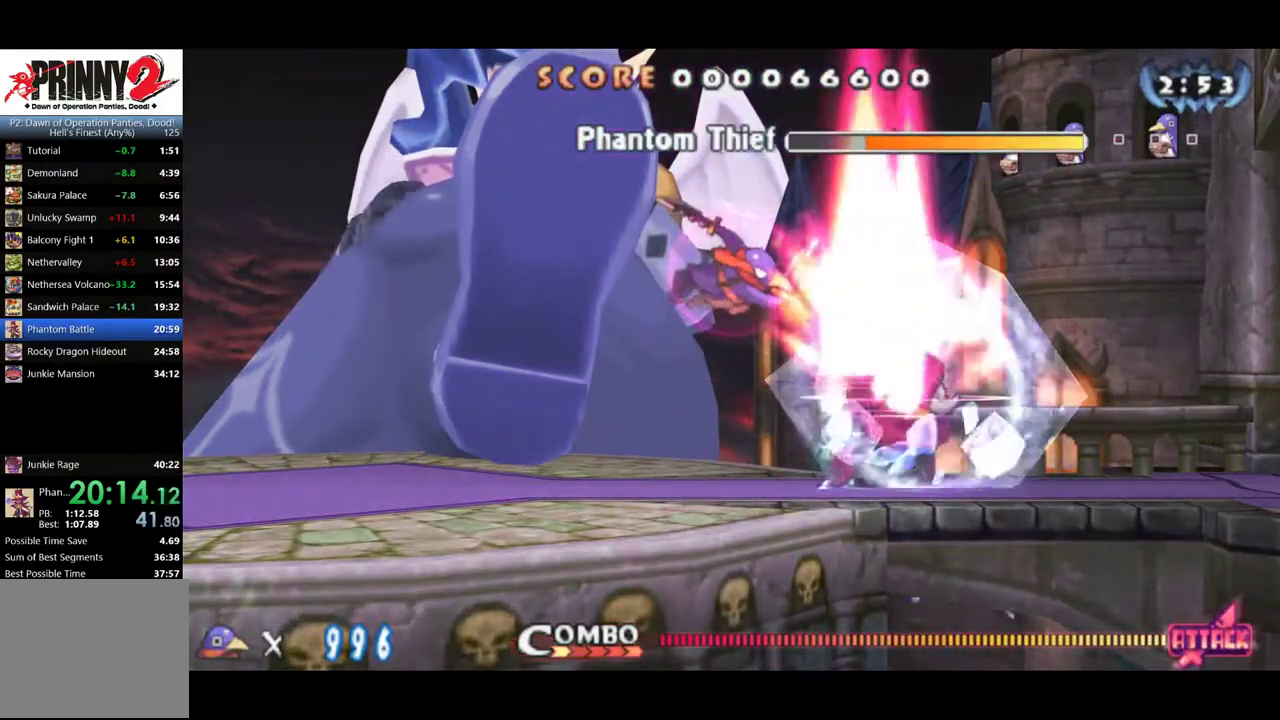
{"buttons": [], "events": [[167, "SQUARE", "up"], [334, "SQUARE", "down"], [501, "SQUARE", "up"]]}
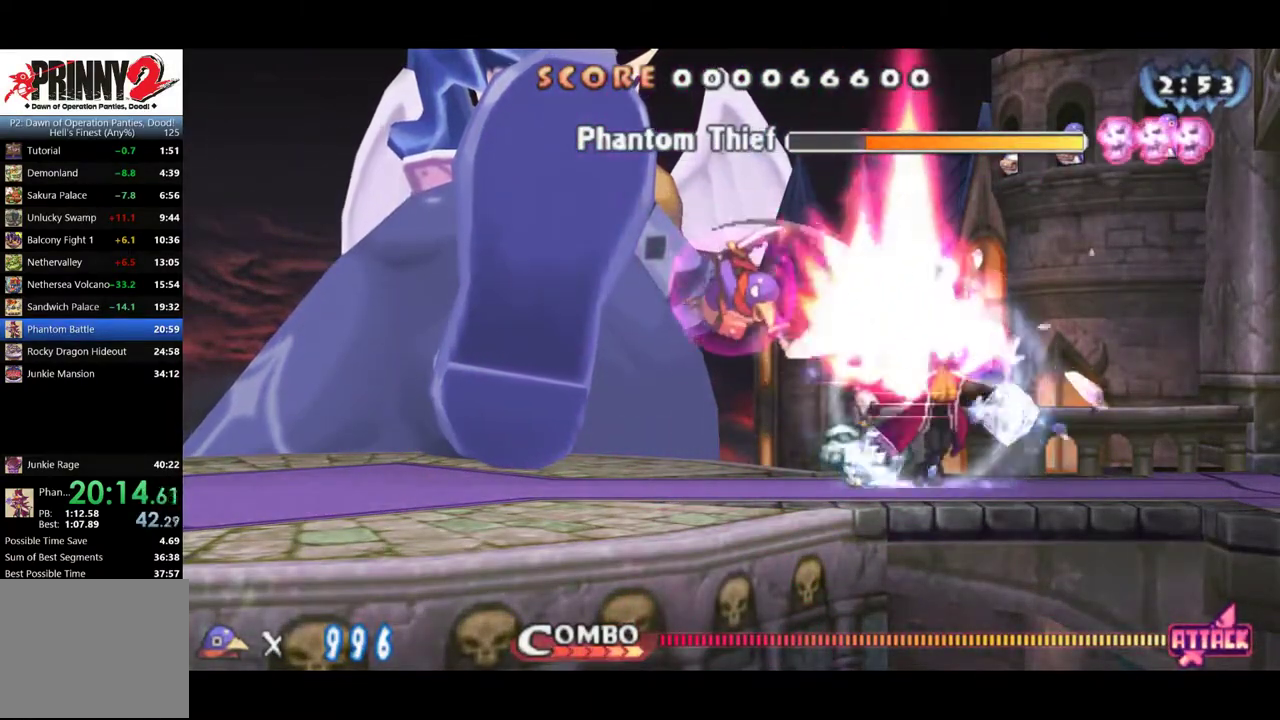
{"buttons": ["SQUARE"], "events": [[250, "SQUARE", "down"], [317, "SQUARE", "up"], [484, "SQUARE", "down"]]}
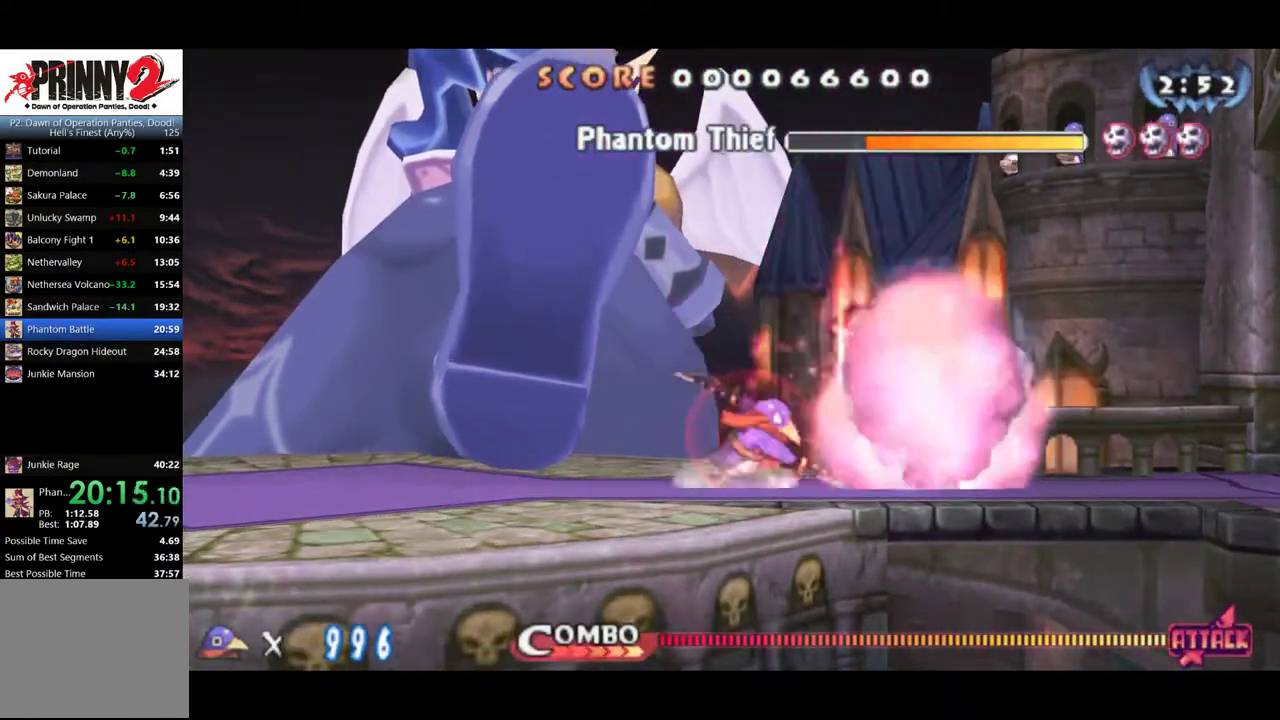
{"buttons": ["DPAD_LEFT"], "events": [[151, "SQUARE", "up"], [351, "DPAD_LEFT", "down"]]}
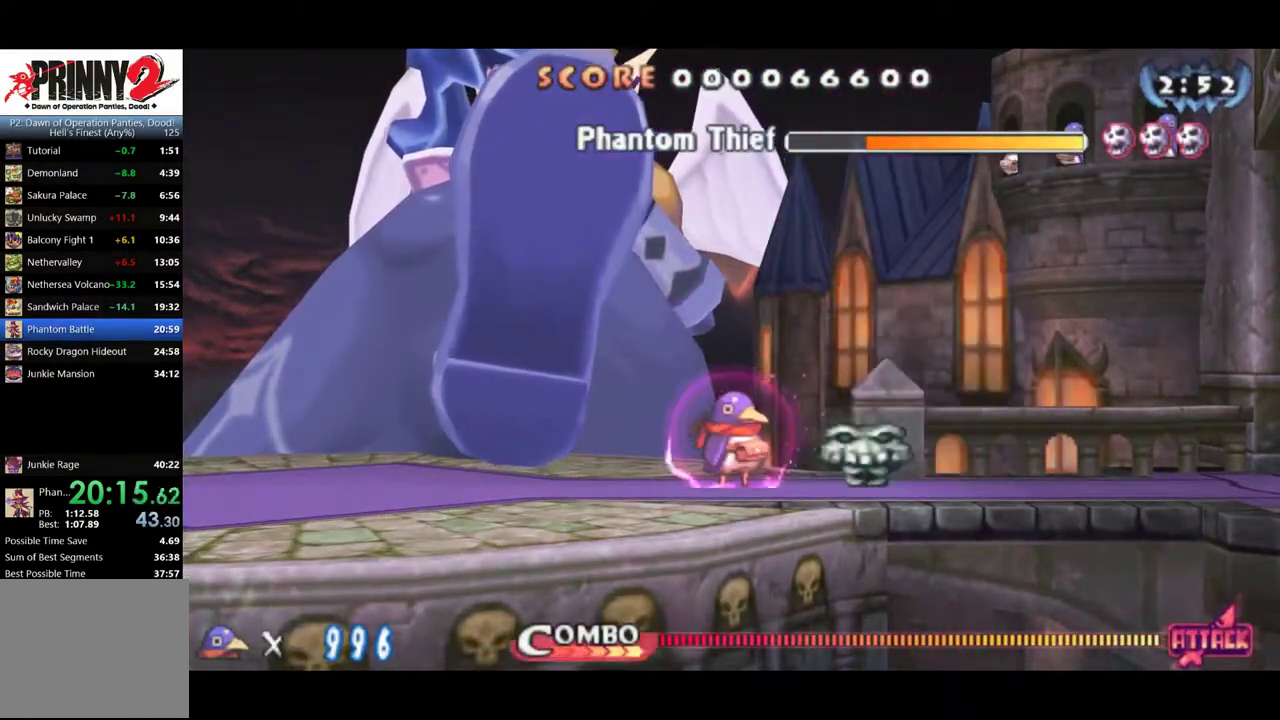
{"buttons": [], "events": [[317, "DPAD_LEFT", "up"]]}
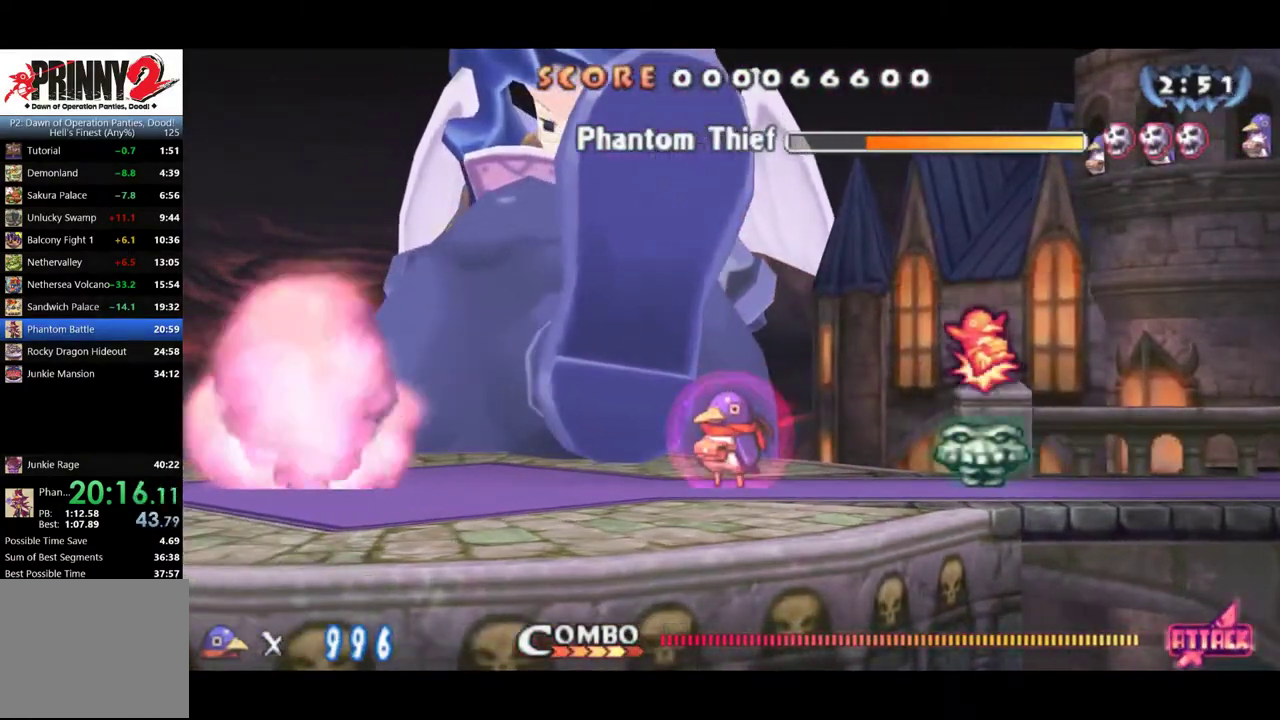
{"buttons": [], "events": []}
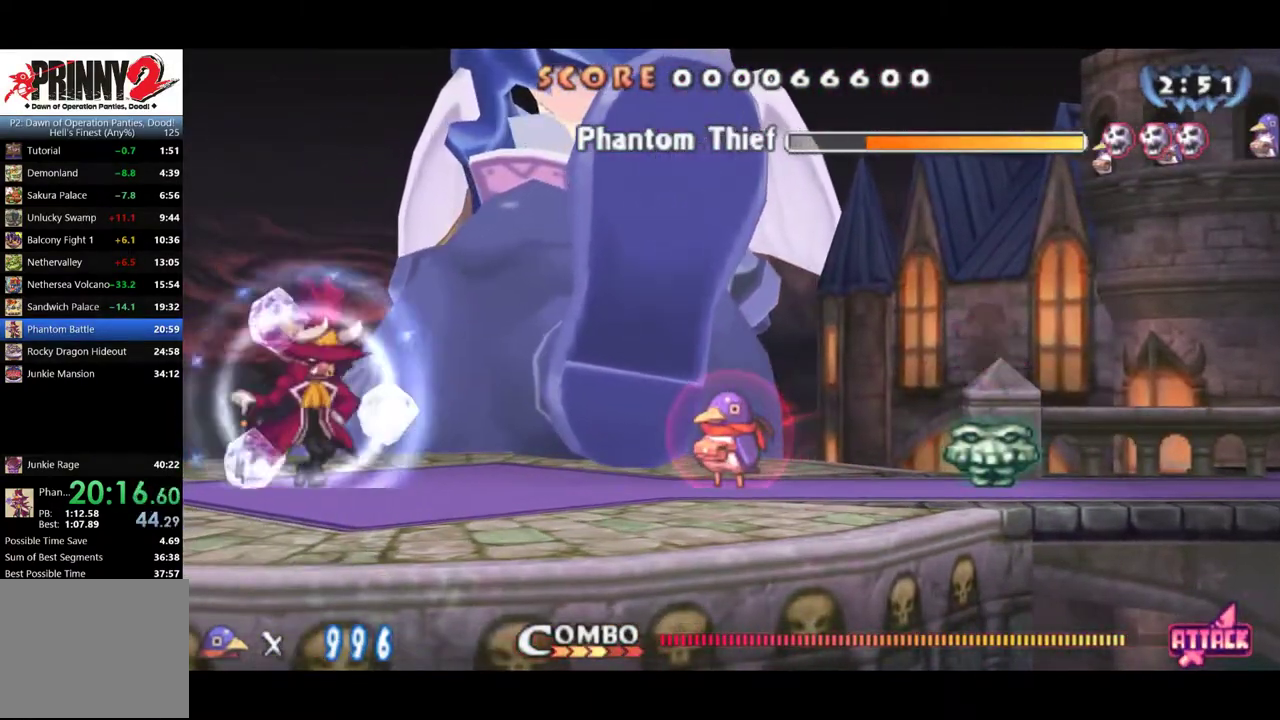
{"buttons": [], "events": []}
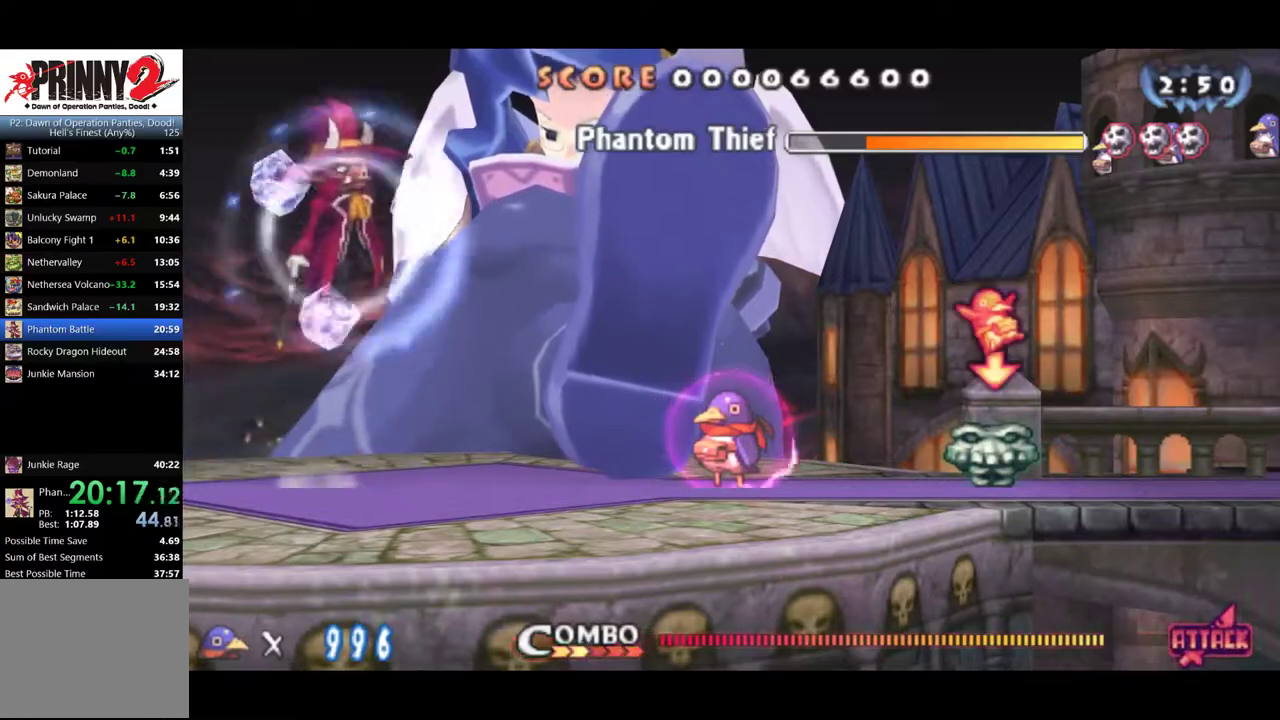
{"buttons": [], "events": []}
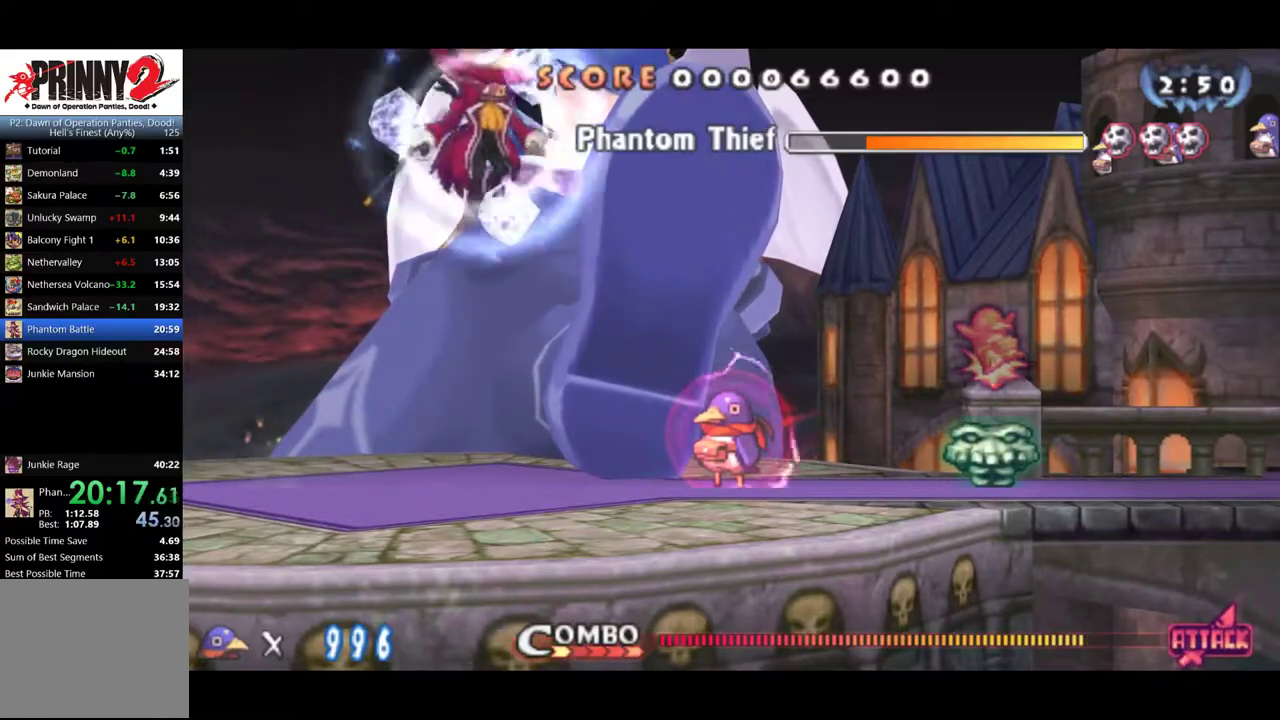
{"buttons": ["CROSS"], "events": [[400, "SQUARE", "down"], [484, "CROSS", "down"], [484, "SQUARE", "up"]]}
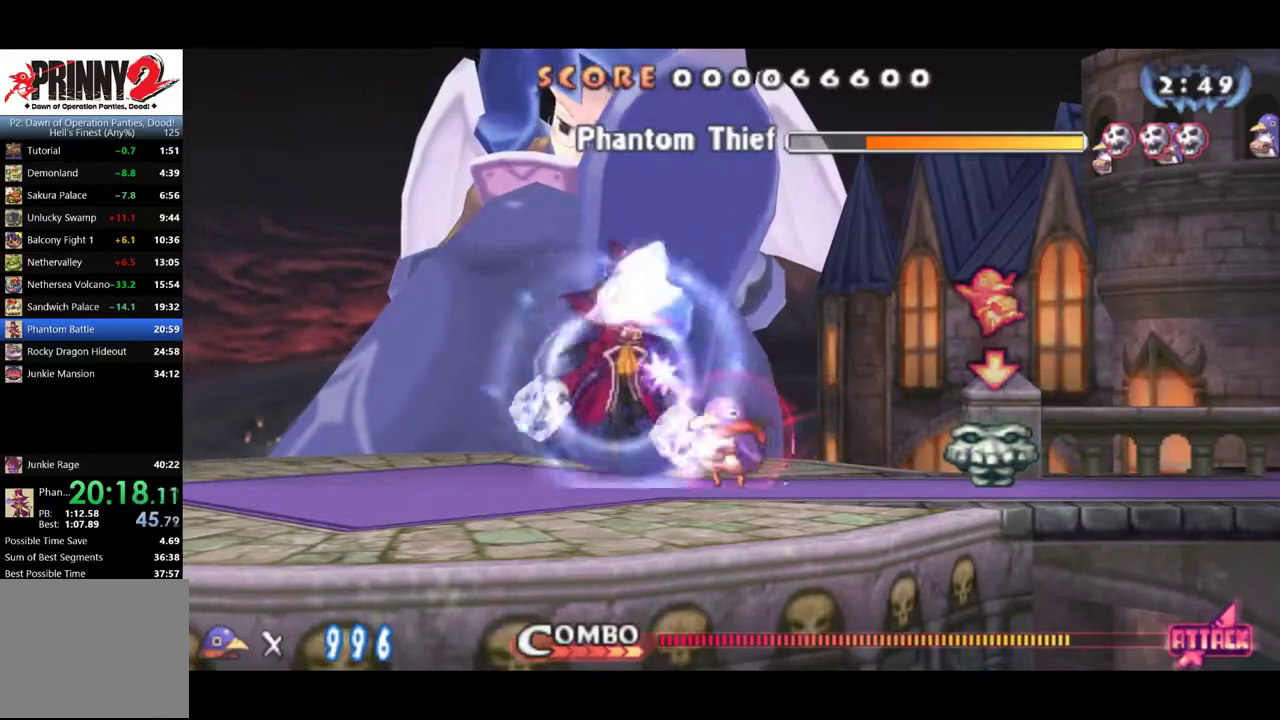
{"buttons": [], "events": [[84, "SQUARE", "down"], [117, "CROSS", "up"], [184, "SQUARE", "up"]]}
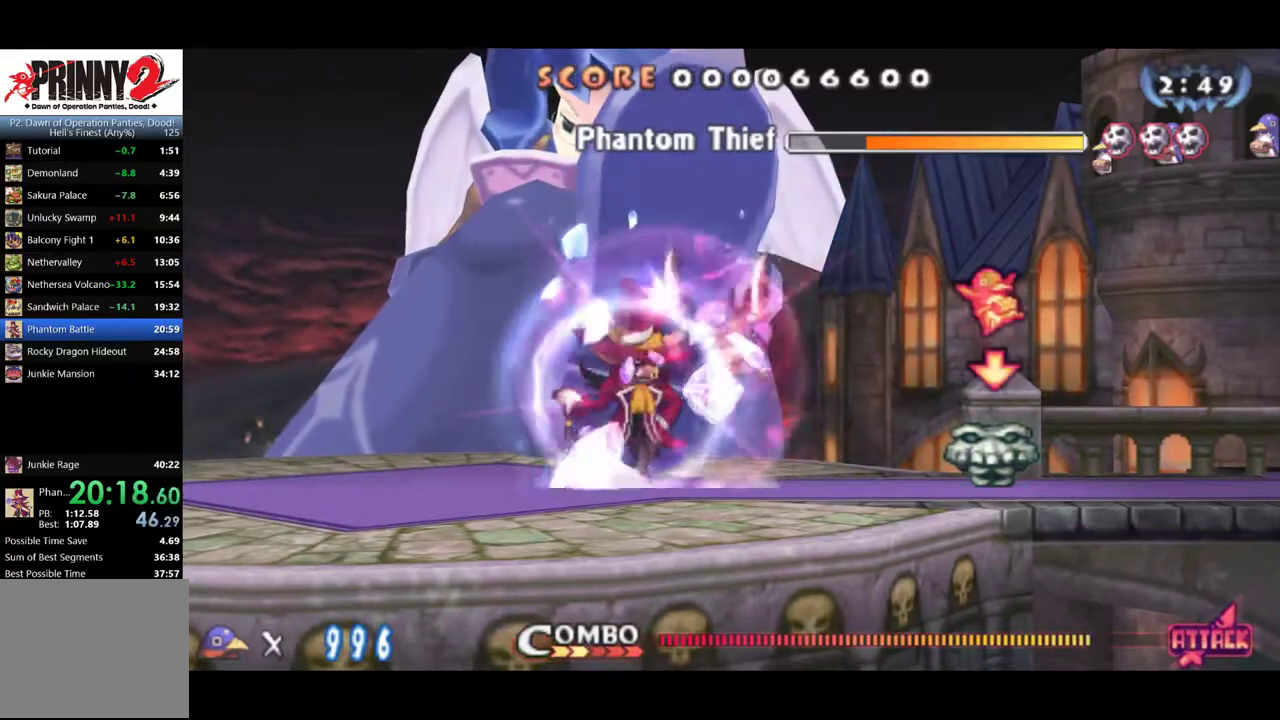
{"buttons": ["SQUARE"], "events": [[117, "SQUARE", "down"], [284, "SQUARE", "up"], [450, "SQUARE", "down"]]}
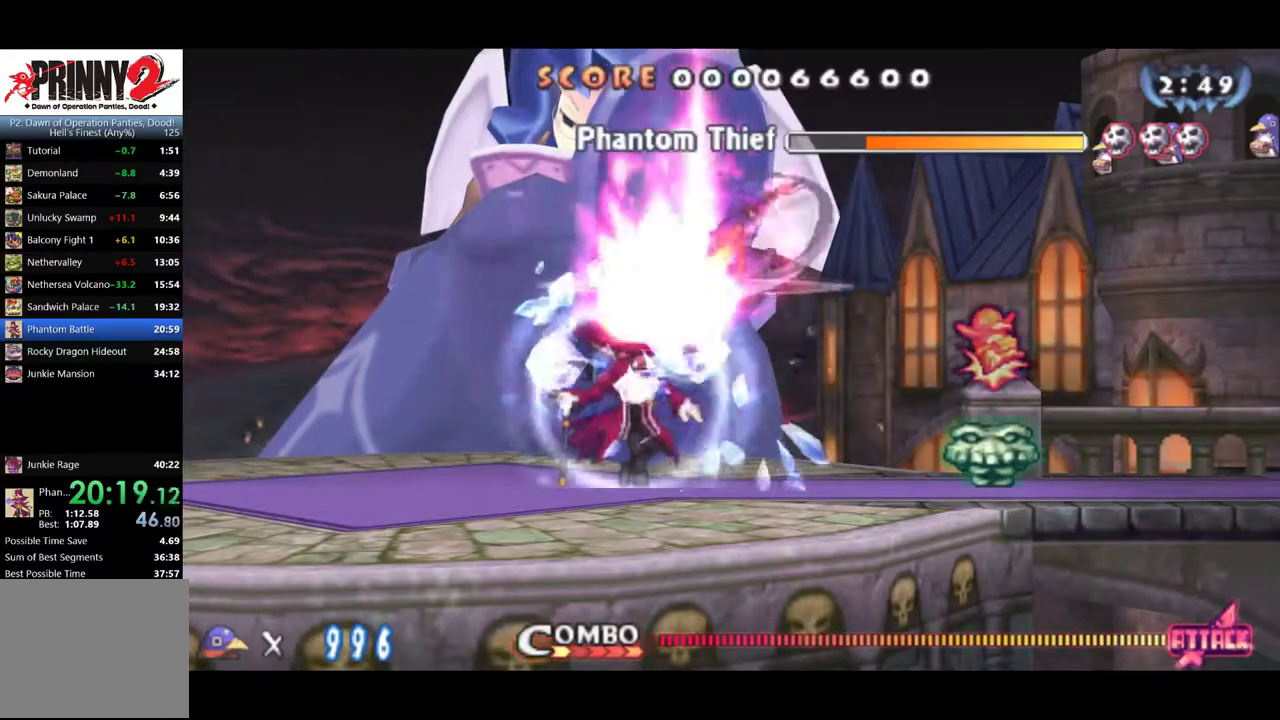
{"buttons": ["SQUARE"], "events": [[17, "SQUARE", "up"], [50, "SQUARE", "down"], [117, "SQUARE", "up"], [184, "SQUARE", "down"], [351, "SQUARE", "up"], [501, "SQUARE", "down"]]}
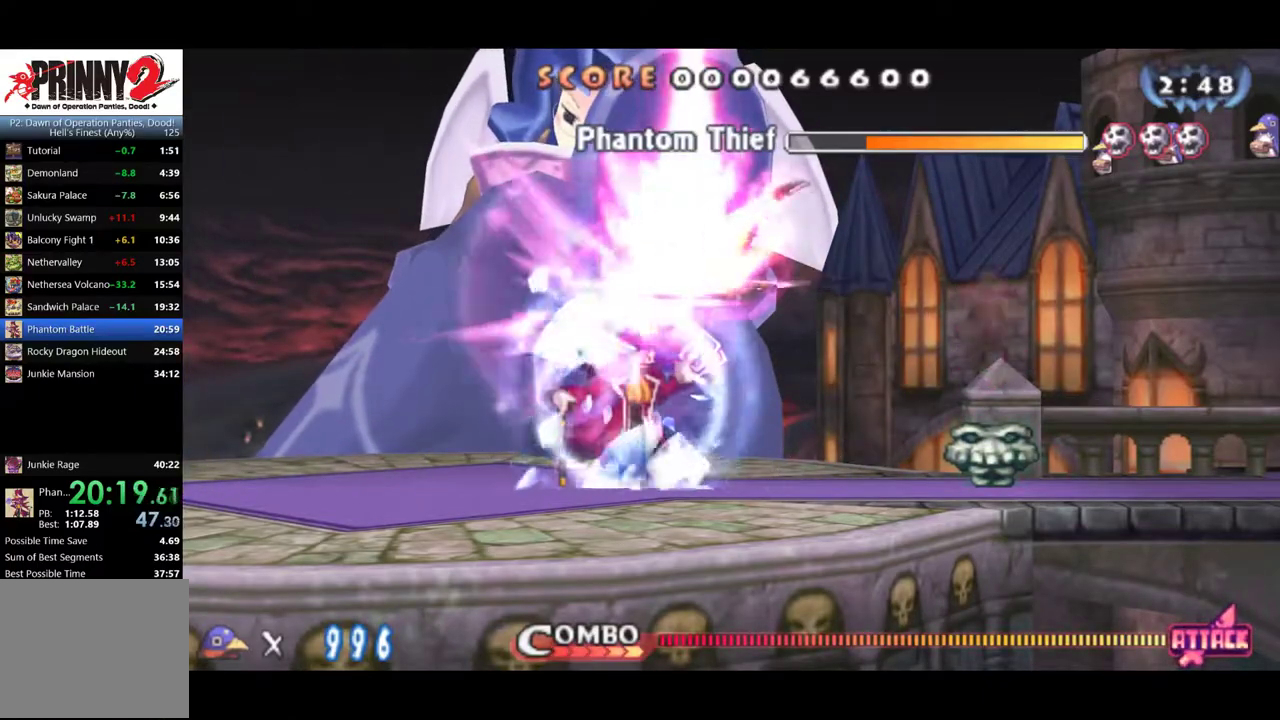
{"buttons": ["SQUARE"], "events": [[33, "SQUARE", "up"], [83, "SQUARE", "down"], [167, "SQUARE", "up"], [233, "SQUARE", "down"], [267, "SQUARE", "up"], [334, "SQUARE", "down"], [367, "SQUARE", "up"], [417, "SQUARE", "down"]]}
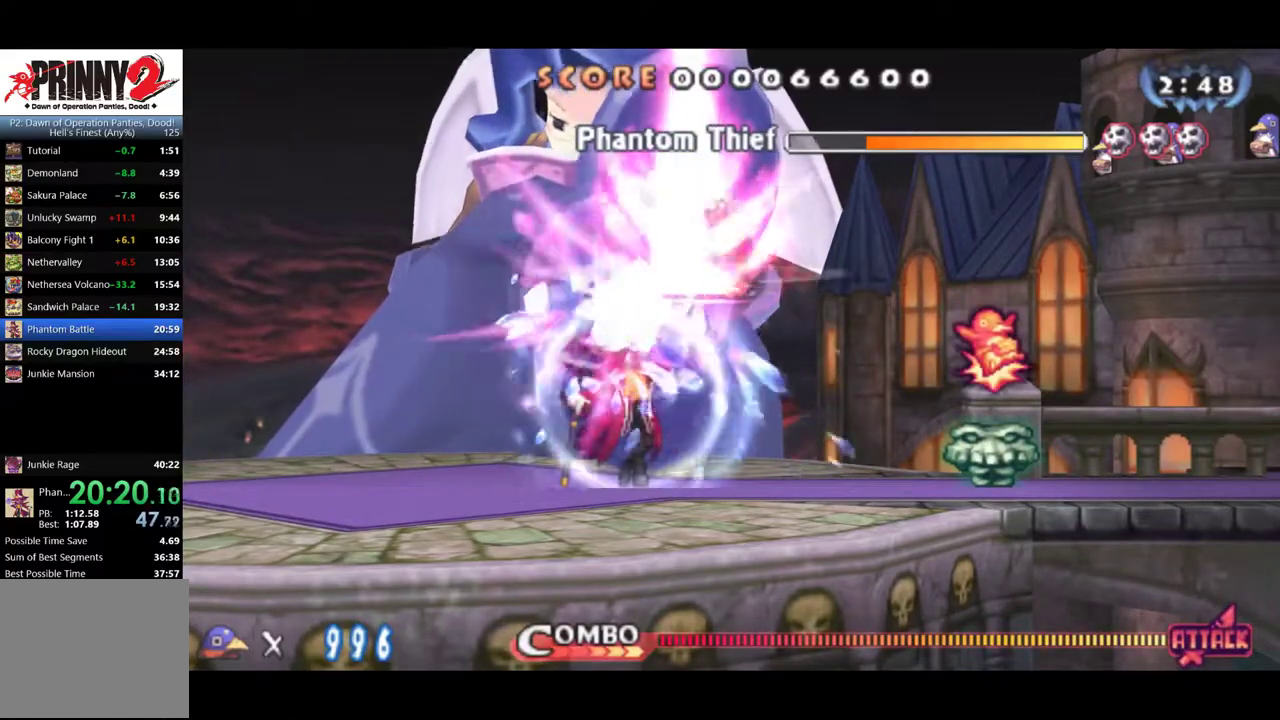
{"buttons": ["SQUARE"], "events": [[301, "SQUARE", "up"], [351, "SQUARE", "down"]]}
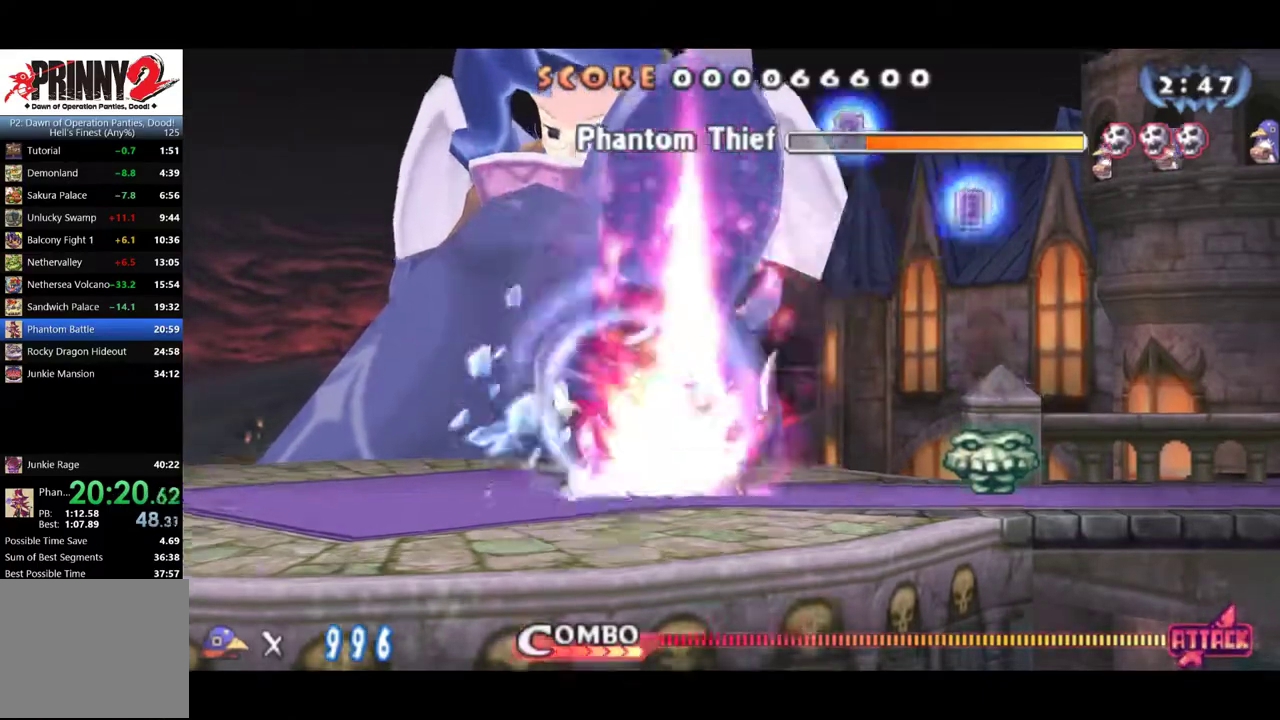
{"buttons": ["CROSS", "DPAD_RIGHT"], "events": [[133, "SQUARE", "up"], [217, "SQUARE", "down"], [267, "SQUARE", "up"], [317, "SQUARE", "down"], [384, "DPAD_RIGHT", "down"], [400, "SQUARE", "up"], [417, "CROSS", "down"]]}
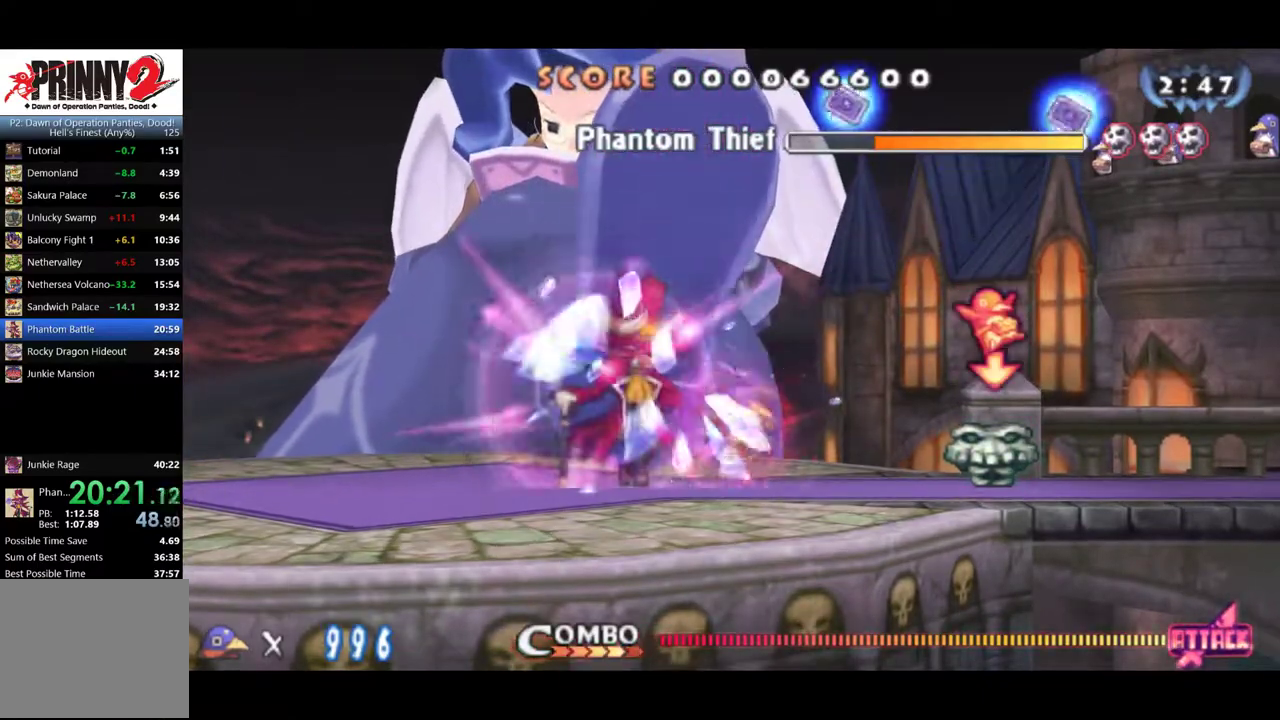
{"buttons": ["DPAD_DOWN", "DPAD_RIGHT"], "events": [[34, "CROSS", "up"], [468, "DPAD_DOWN", "down"]]}